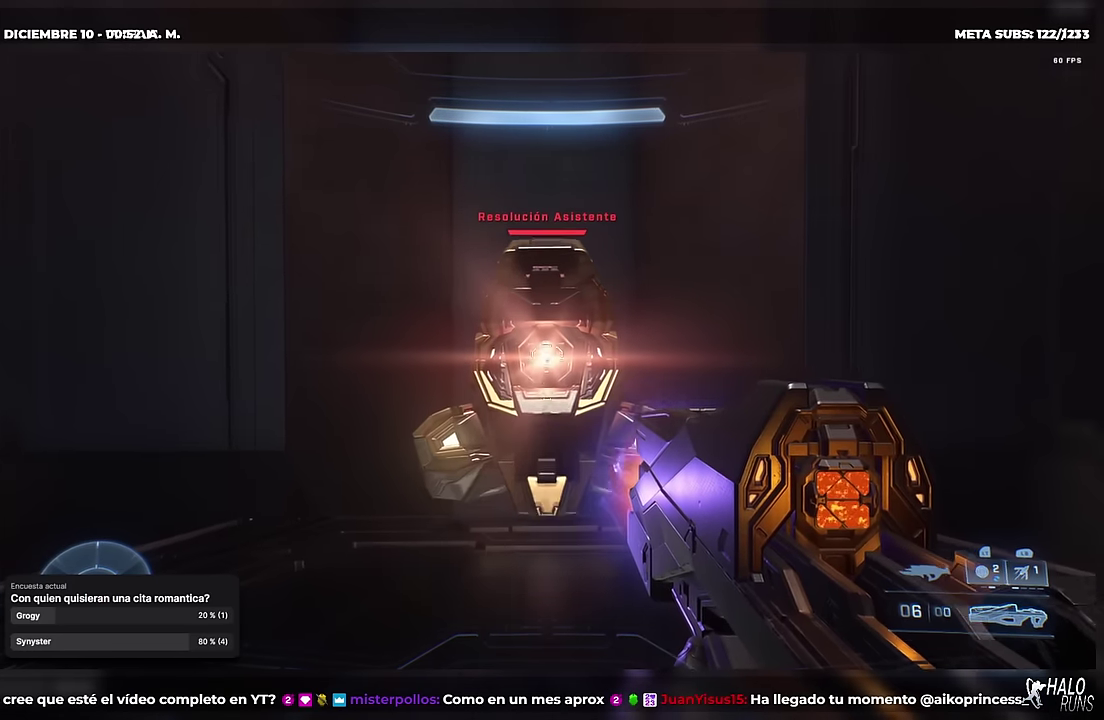
Gameplay with a controller (Xbox layout); each line is a JSON object with the inputs held at the frame after it. "events" lists button and stick changes between this image and that frame as [ms after this image, input, new state], when the widget could be followed in between. Not read: A DPAD_DOWN DPAD_LEFT DPAD_RIGHT L3 R3 Y keyboard_mouse left_stick right_stick.
{"buttons": [], "events": [[167, "DPAD_UP", "down"], [351, "DPAD_UP", "up"]]}
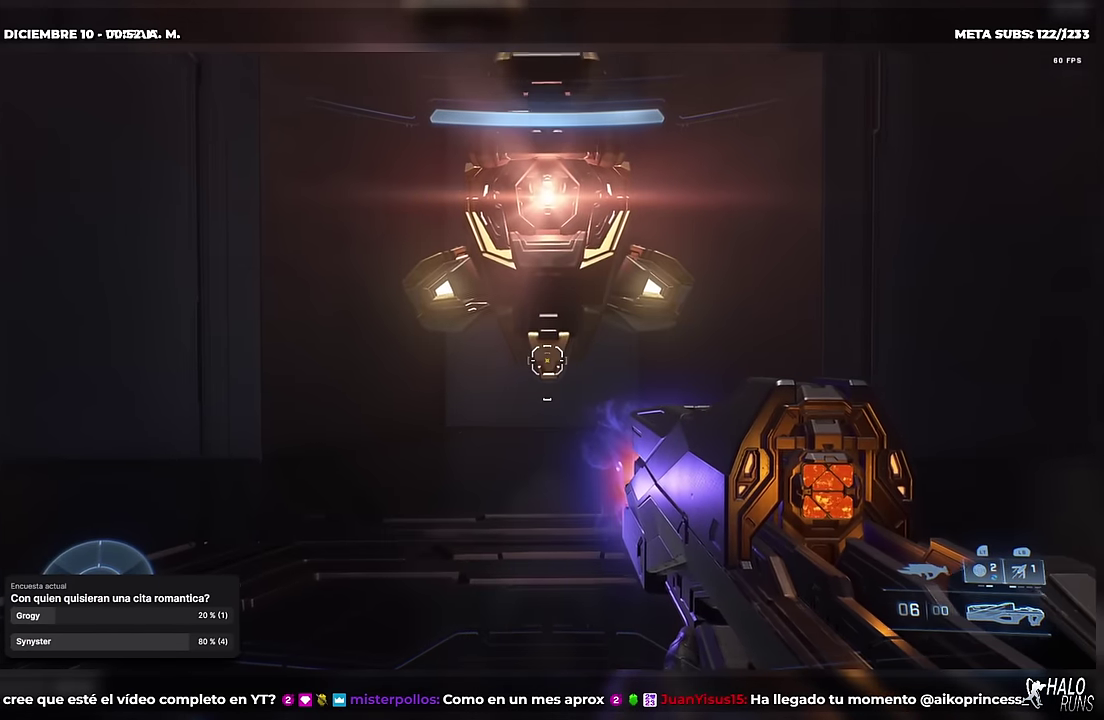
{"buttons": [], "events": []}
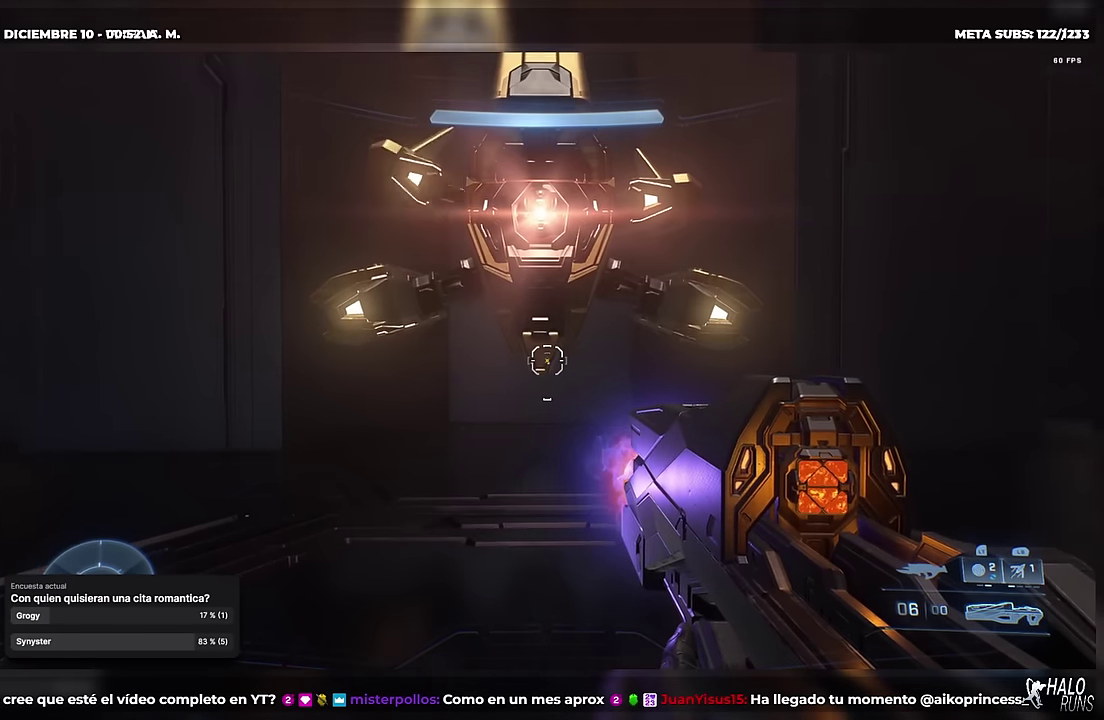
{"buttons": [], "events": []}
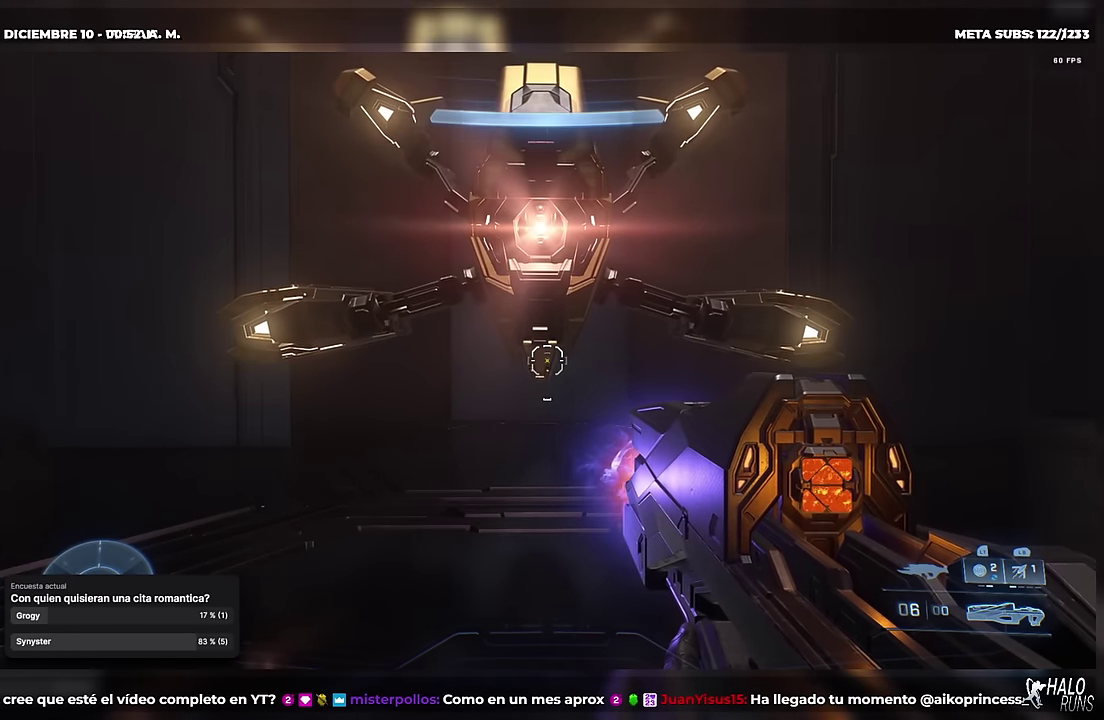
{"buttons": [], "events": []}
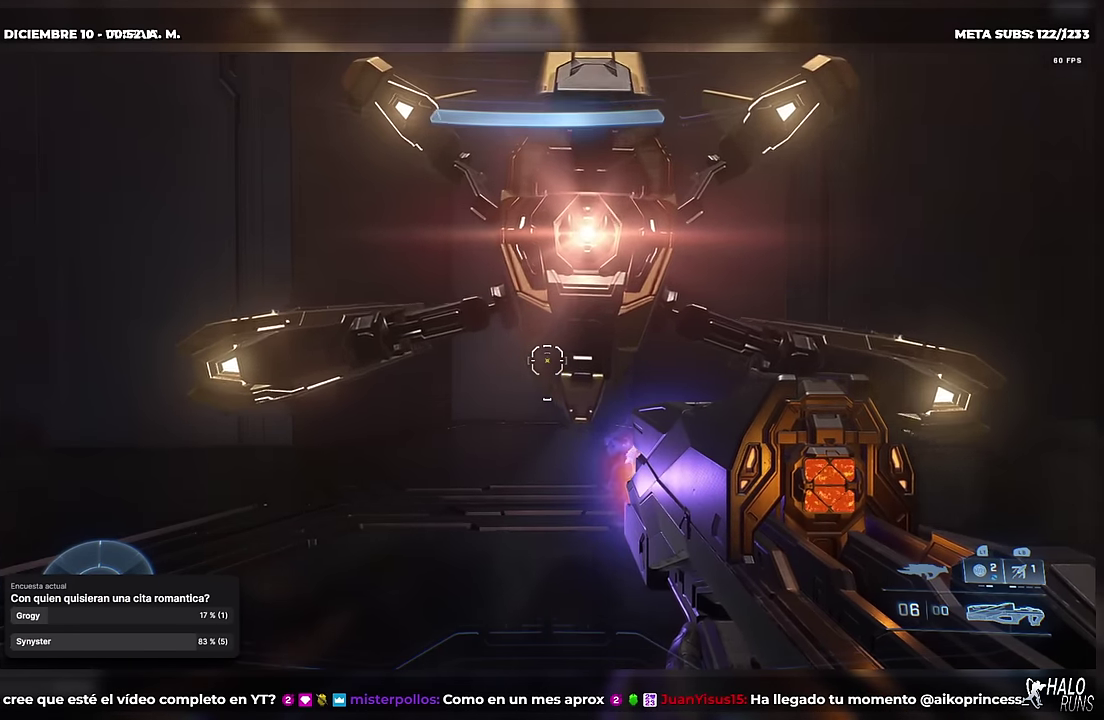
{"buttons": [], "events": []}
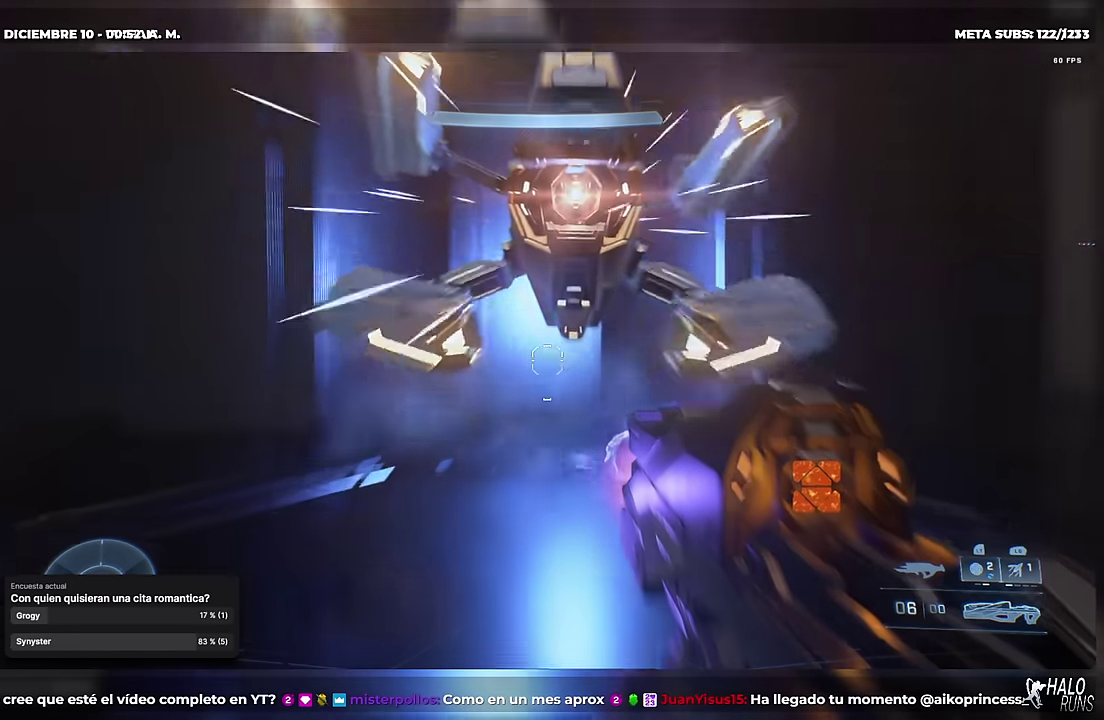
{"buttons": [], "events": [[350, "L2", "down"], [450, "L2", "up"]]}